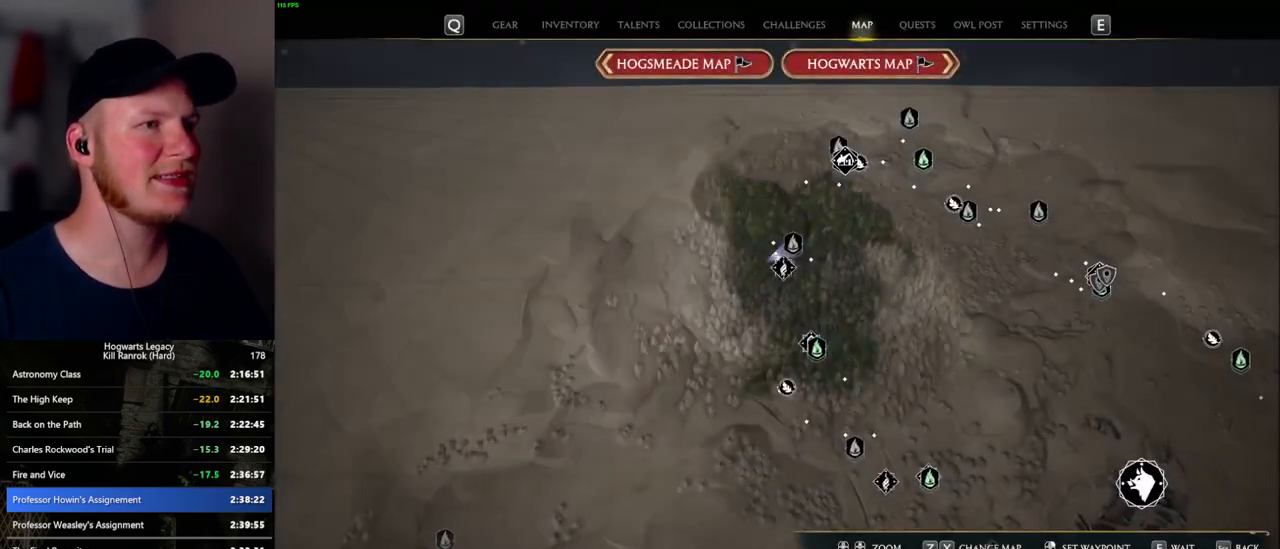
Gameplay with keyboard and mouse; each line is a JSON object with the keys and mouse buttons held at the frame after it. "events" lists presses ("down") and releases ("up") of ".", "/", "0", "1", "2", "3", "4", "5", "6", "7", "8", "9", "a", "alt_l", "alt_r", "b", "backslash", "backspace", "c", "caps_lock", "comma", "ctrl_l", "ctrl_r", "d", "e", "equals", "escape", "f", "f1", "f10", "f11", "f12", "f2", "f3", "f4", "f5", "f6", "f7", "f8", "f9", "g", "h", "i", "j", "k", "l", "lbracket", "m", "minus", "n", "o", "p", "q", "quote", "r", "rbracket", "return", "s", "semicolon", "shift_l", "shift_r", "space", "super_l", "super_r", "t", "tab", "tilde", "u", "v", "w", "x", "y", "z", "mouse_left", "mouse_wheel", "mouse_right", "mouse_mb4" and "mouse_mb5" between this image and that frame as [ms after this image, input, new state], when the widget could be followed in between. "mouse_left", "mouse_wheel", "mouse_right", "mouse_mb4", "mouse_mb5" = the "left", "wheel", "right", "mb4", "mb5" buttons of the "mouse" list. No other keys are recorded. "wheel" means that the mouse wheel is clicked or scrolled. Mouse movement is not recorded.
{"keys": [], "mouse": [], "events": [[217, "x", "down"], [300, "x", "up"]]}
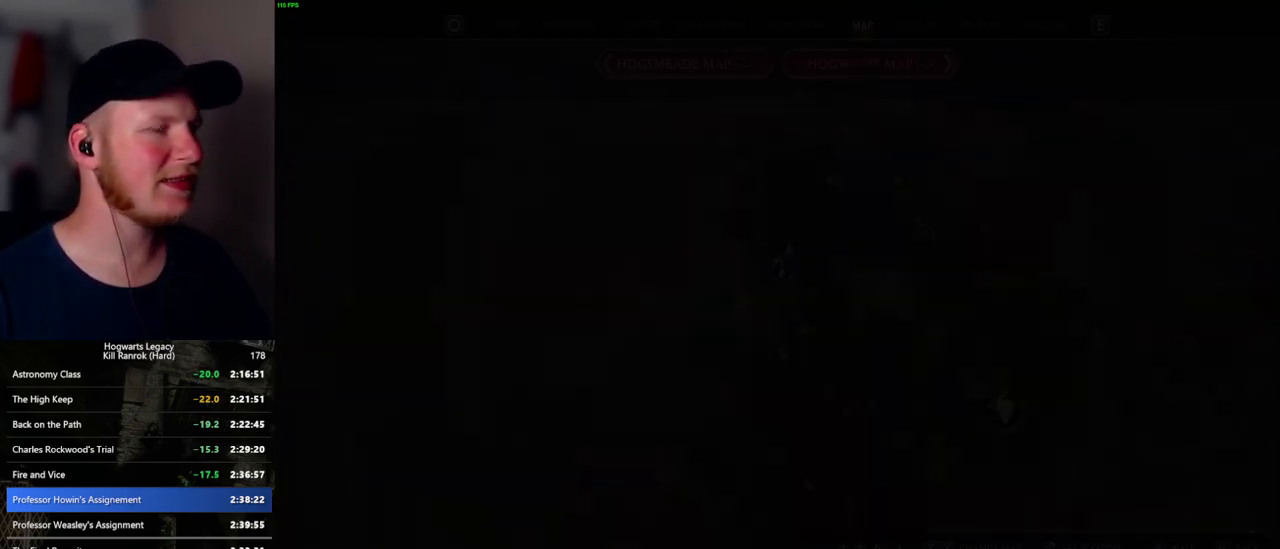
{"keys": [], "mouse": [], "events": []}
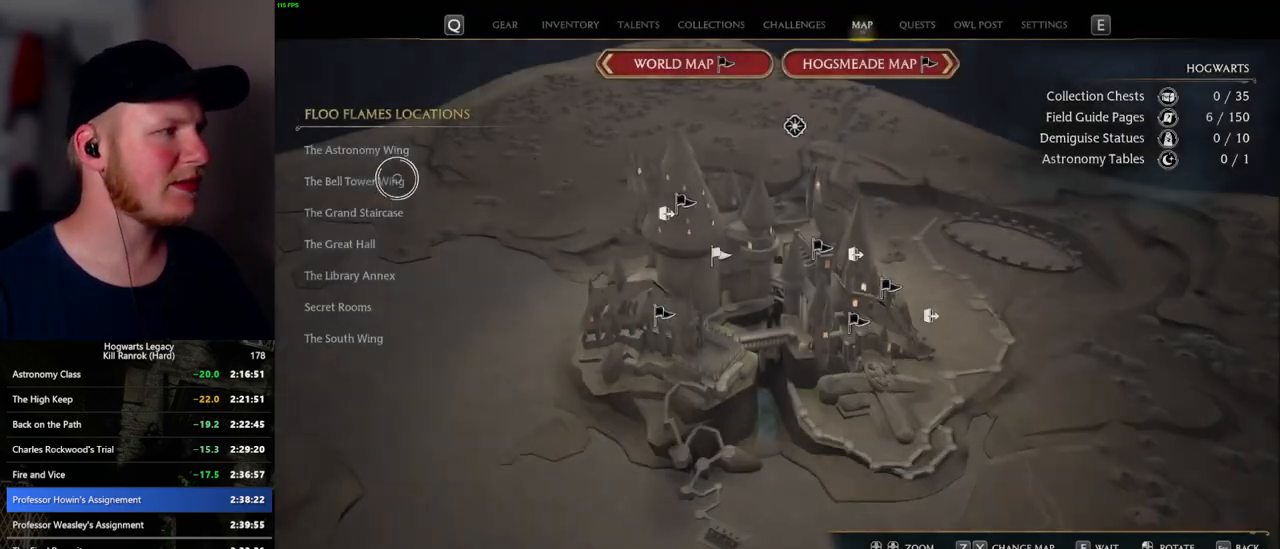
{"keys": [], "mouse": [], "events": [[117, "mouse_left", "down"], [217, "mouse_left", "up"]]}
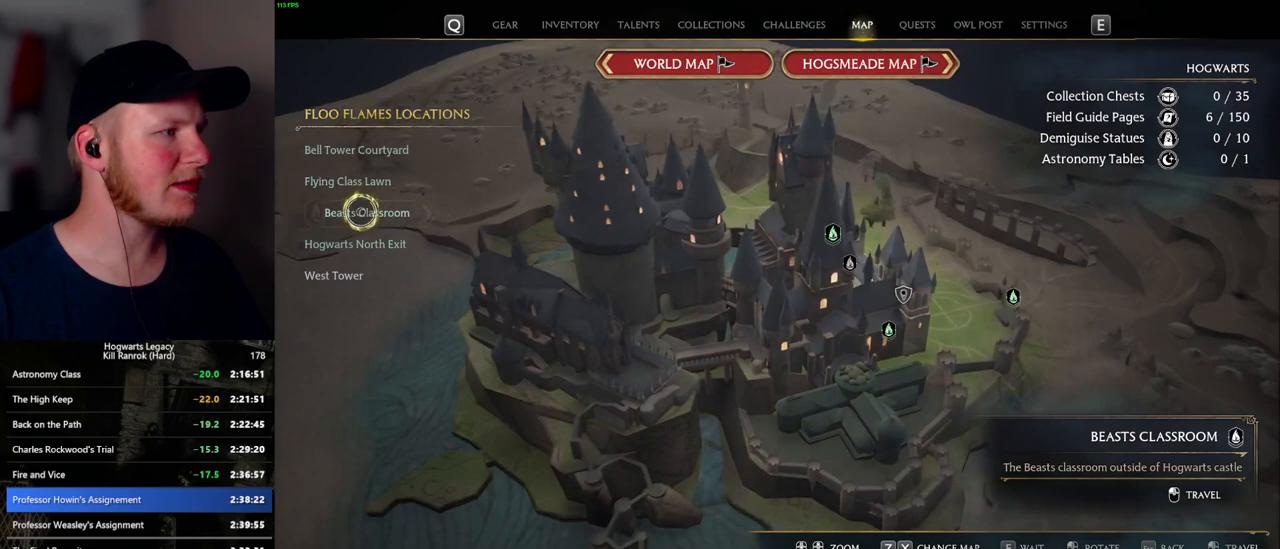
{"keys": [], "mouse": [], "events": [[134, "mouse_left", "down"], [250, "mouse_left", "up"]]}